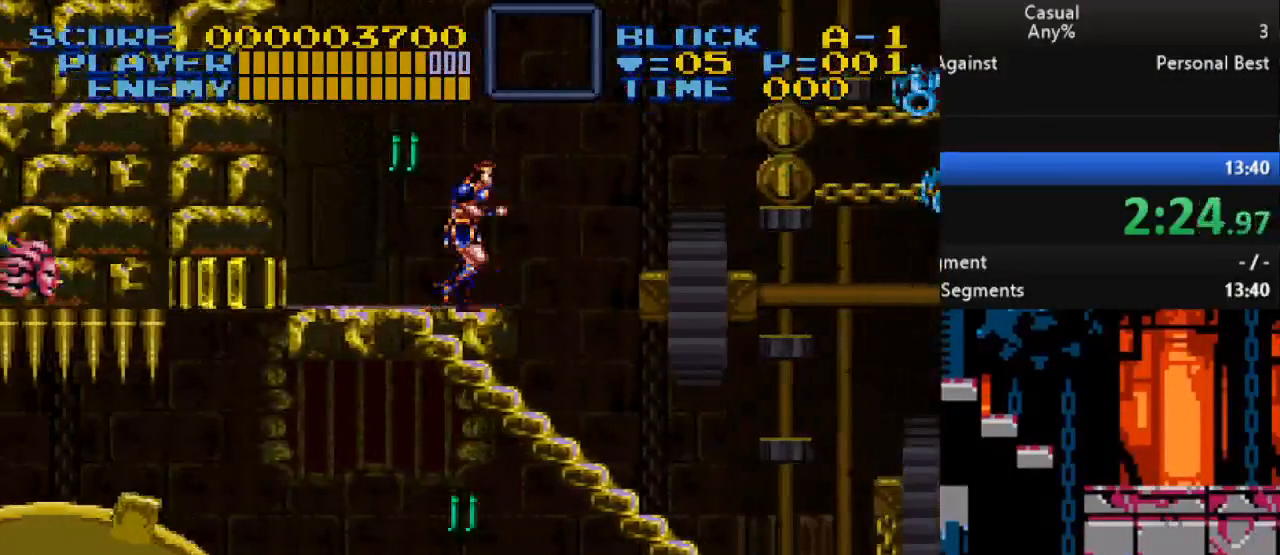
Gameplay with a controller (Nintendo layout); each line is a JSON object with the inputs held at the frame after it. "events" lists button and stick changes between this image and that frame as [ms after this image, input, new state], when the widget could be followed in between. Not read: L3 R3.
{"buttons": ["B", "Y"], "events": [[117, "B", "down"], [300, "DPAD_RIGHT", "up"], [300, "Y", "down"]]}
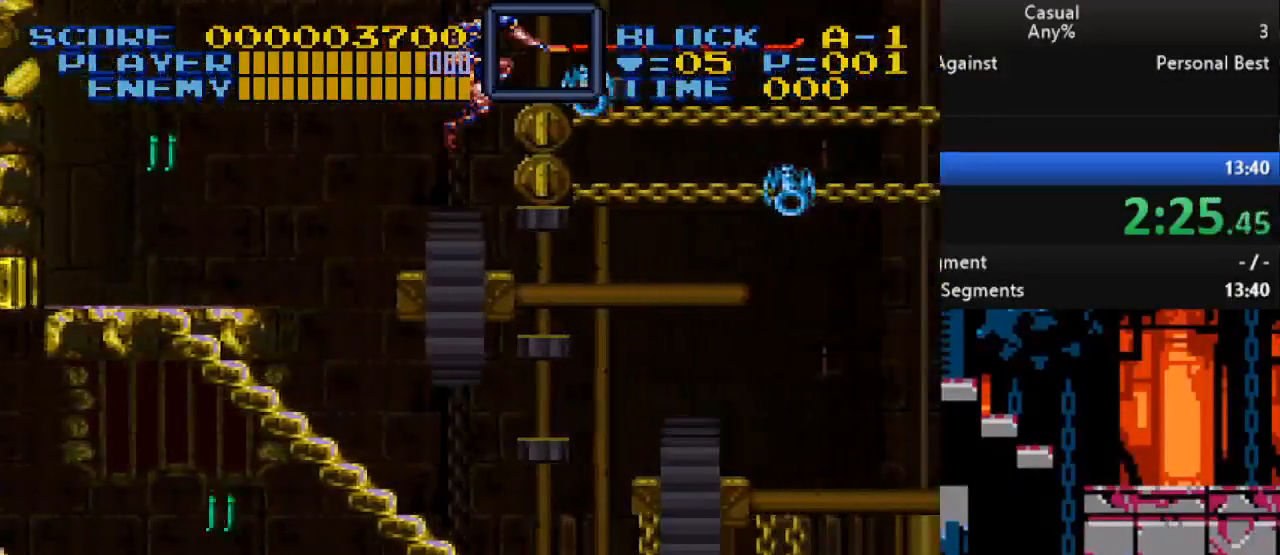
{"buttons": ["B", "Y", "DPAD_DOWN"], "events": [[50, "DPAD_DOWN", "down"]]}
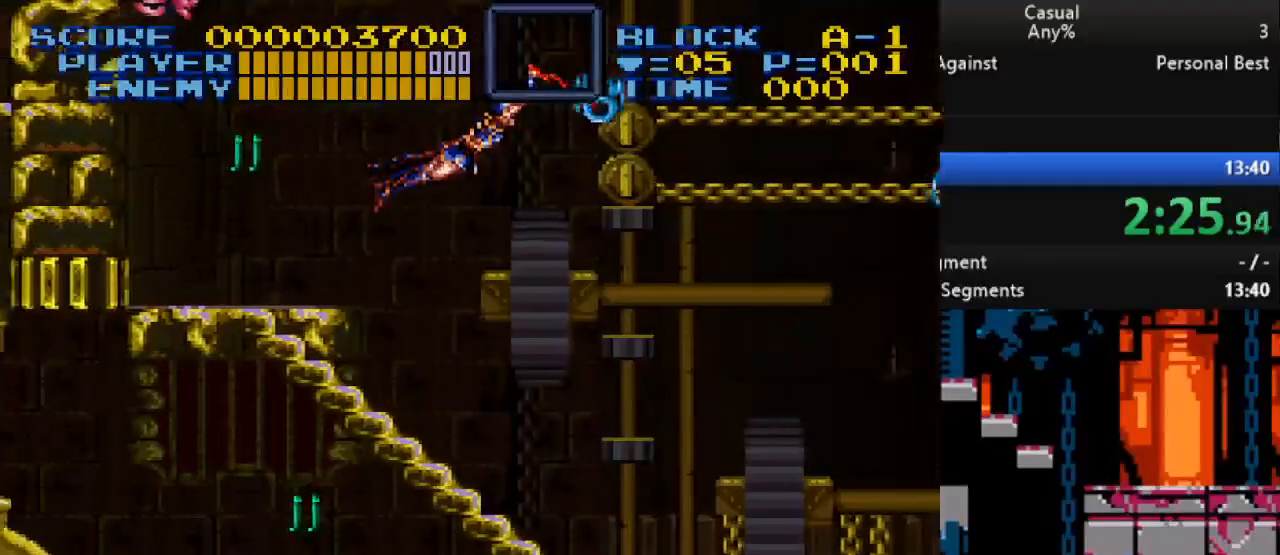
{"buttons": ["Y", "DPAD_LEFT"], "events": [[33, "DPAD_RIGHT", "down"], [67, "B", "up"], [67, "DPAD_DOWN", "up"], [67, "Y", "up"], [217, "DPAD_RIGHT", "up"], [267, "DPAD_LEFT", "down"], [433, "Y", "down"]]}
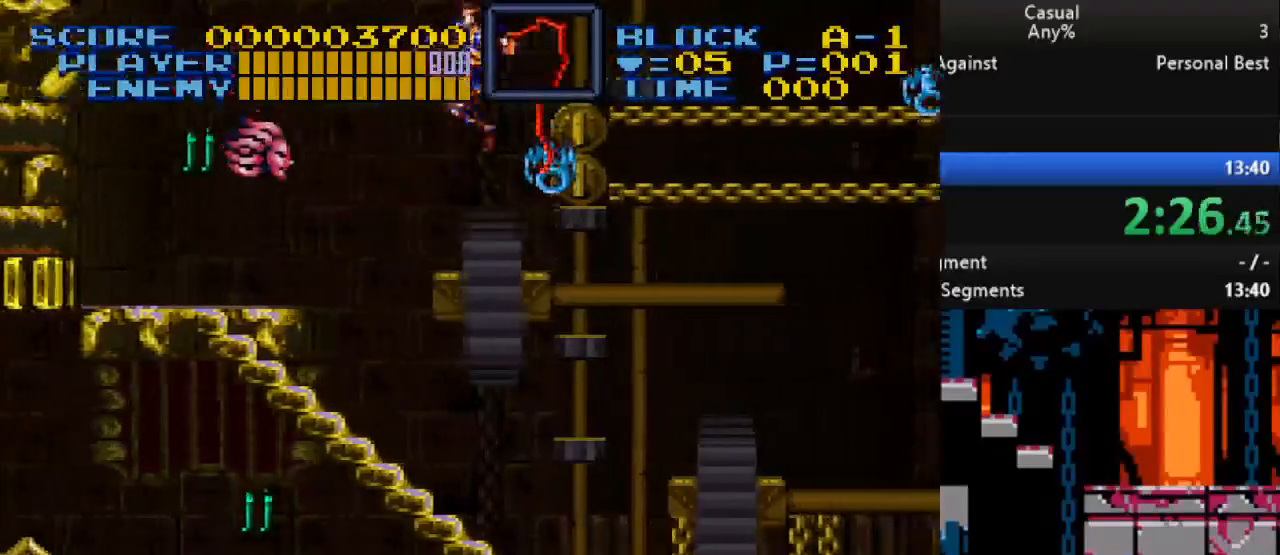
{"buttons": [], "events": [[33, "DPAD_LEFT", "up"], [267, "Y", "up"]]}
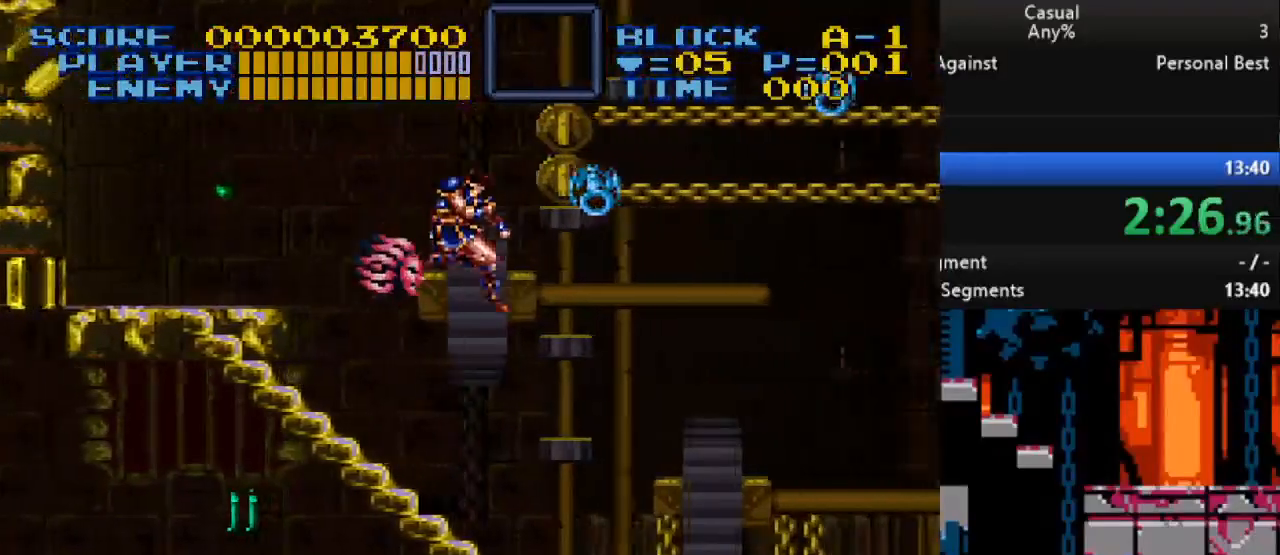
{"buttons": [], "events": [[100, "DPAD_LEFT", "down"], [483, "DPAD_LEFT", "up"]]}
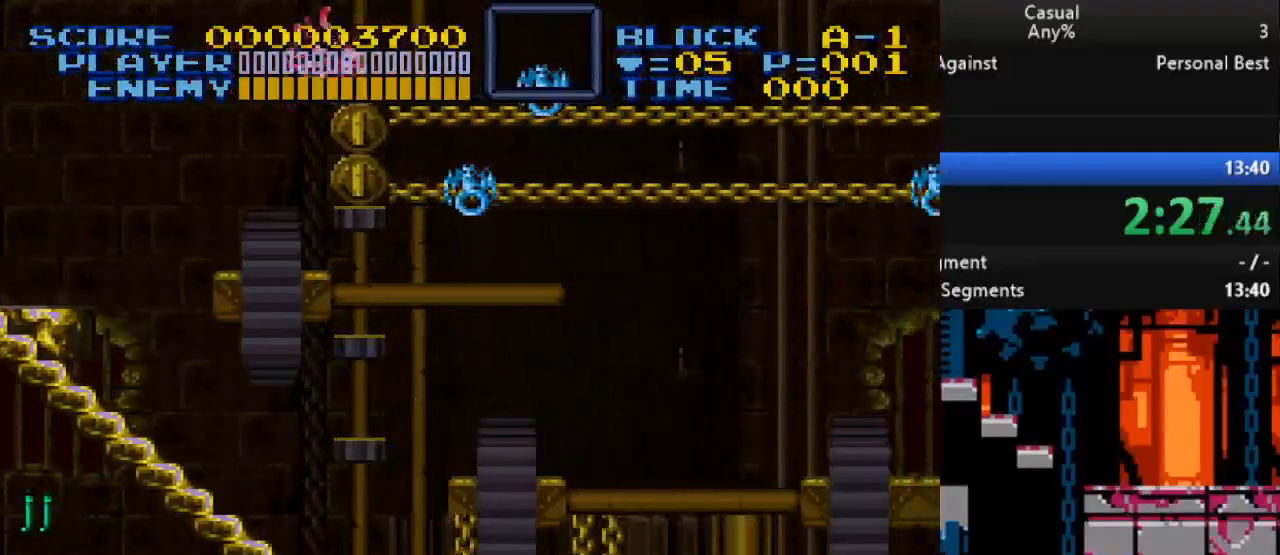
{"buttons": [], "events": []}
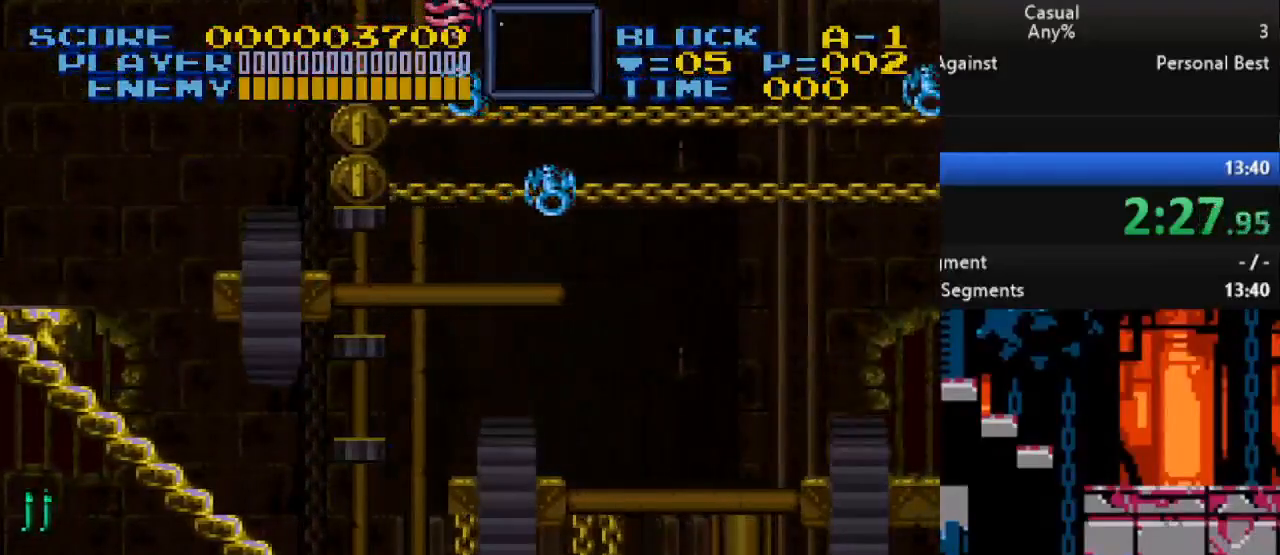
{"buttons": [], "events": []}
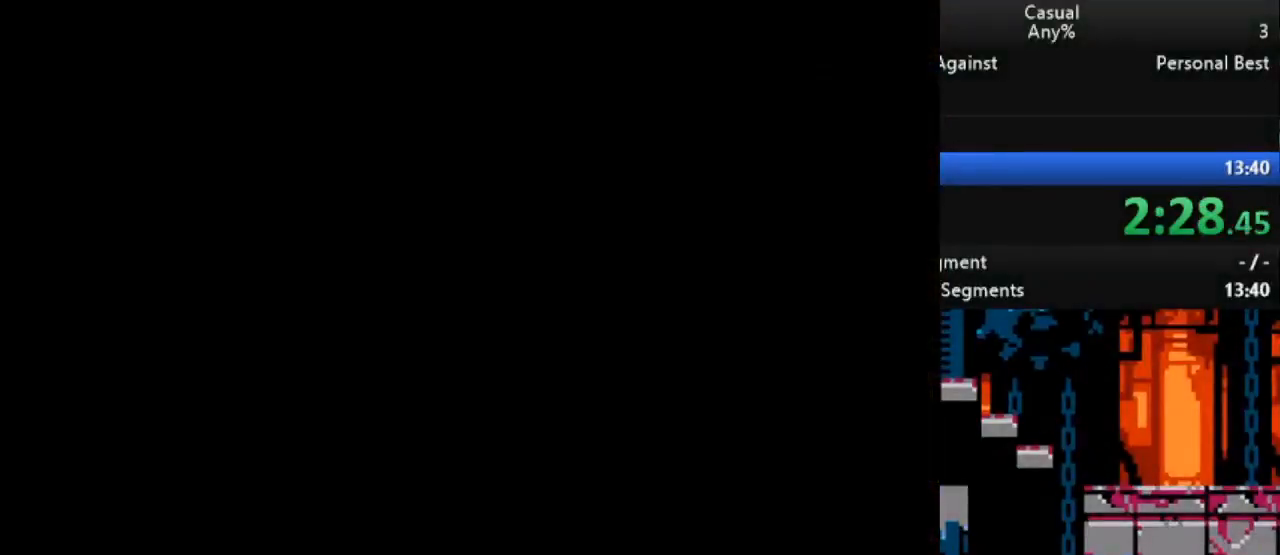
{"buttons": [], "events": []}
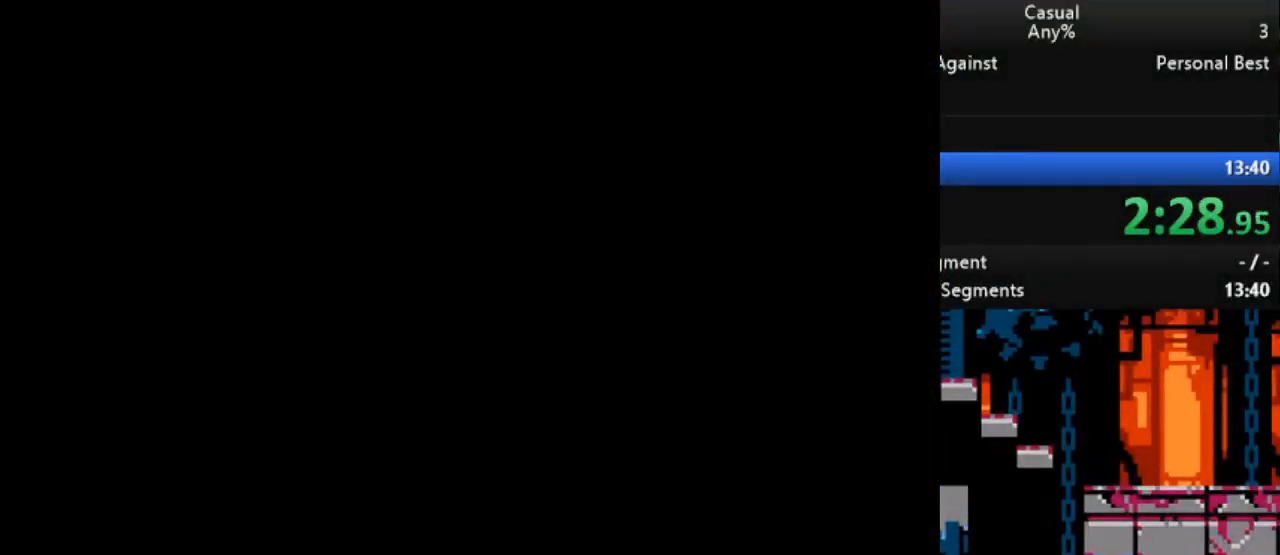
{"buttons": [], "events": []}
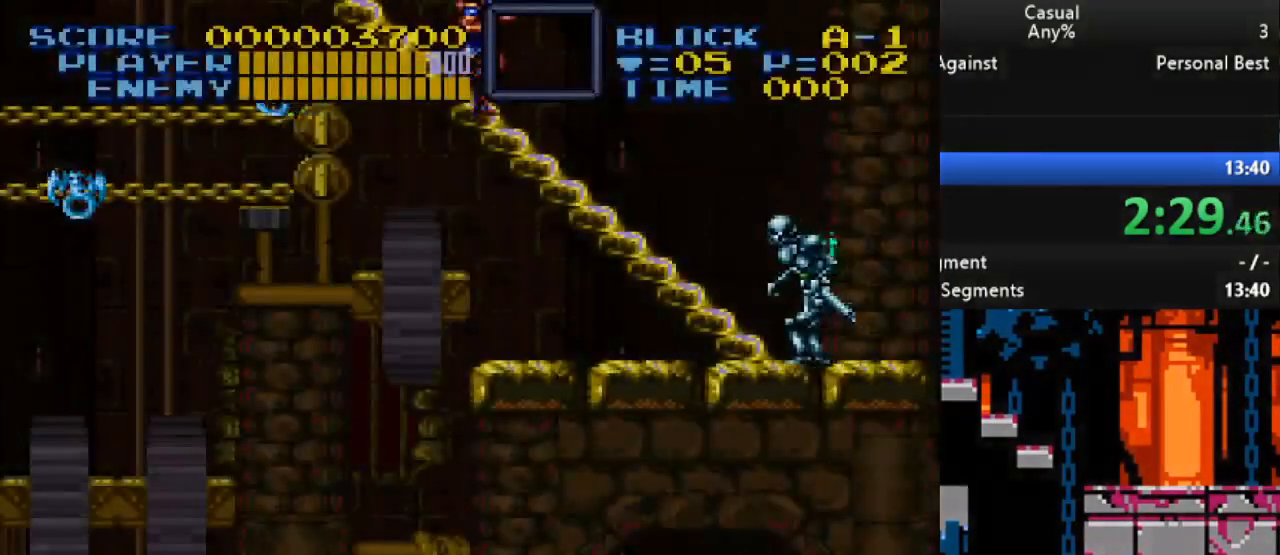
{"buttons": ["DPAD_DOWN"], "events": [[500, "DPAD_DOWN", "down"]]}
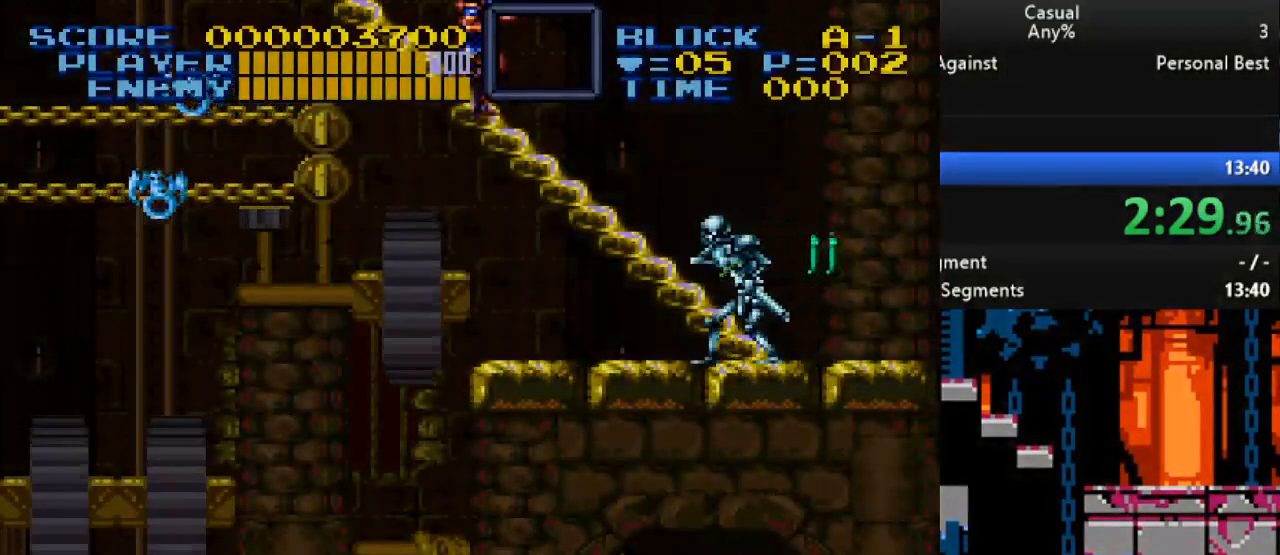
{"buttons": [], "events": [[50, "B", "down"], [167, "B", "up"], [200, "DPAD_DOWN", "up"], [333, "DPAD_LEFT", "down"], [383, "DPAD_LEFT", "up"]]}
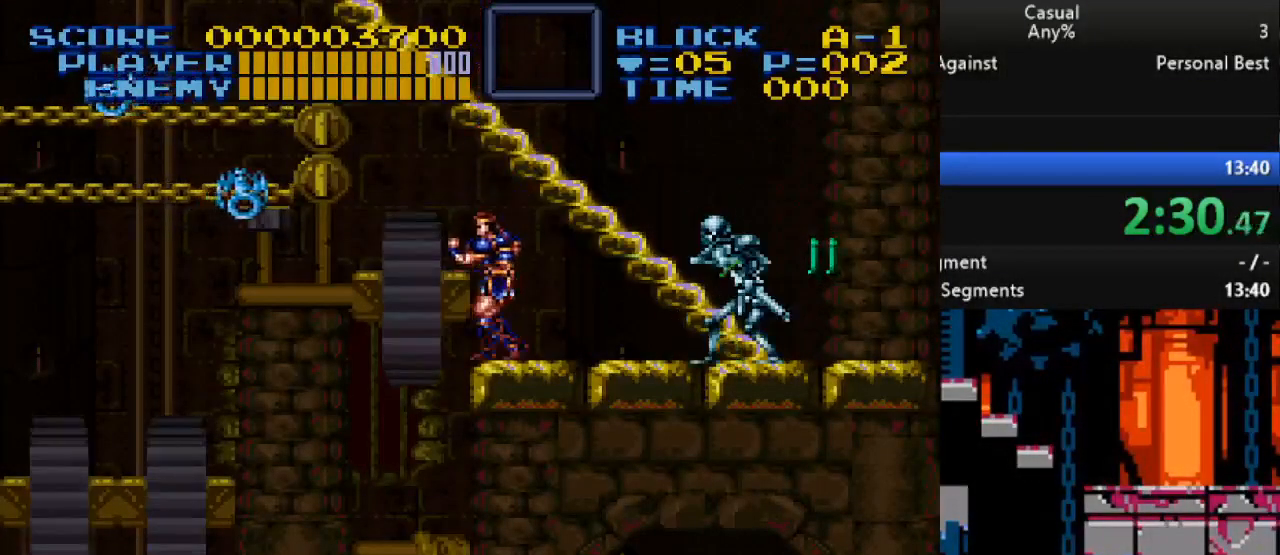
{"buttons": ["B", "Y", "DPAD_LEFT"], "events": [[200, "B", "down"], [433, "DPAD_LEFT", "down"], [500, "Y", "down"]]}
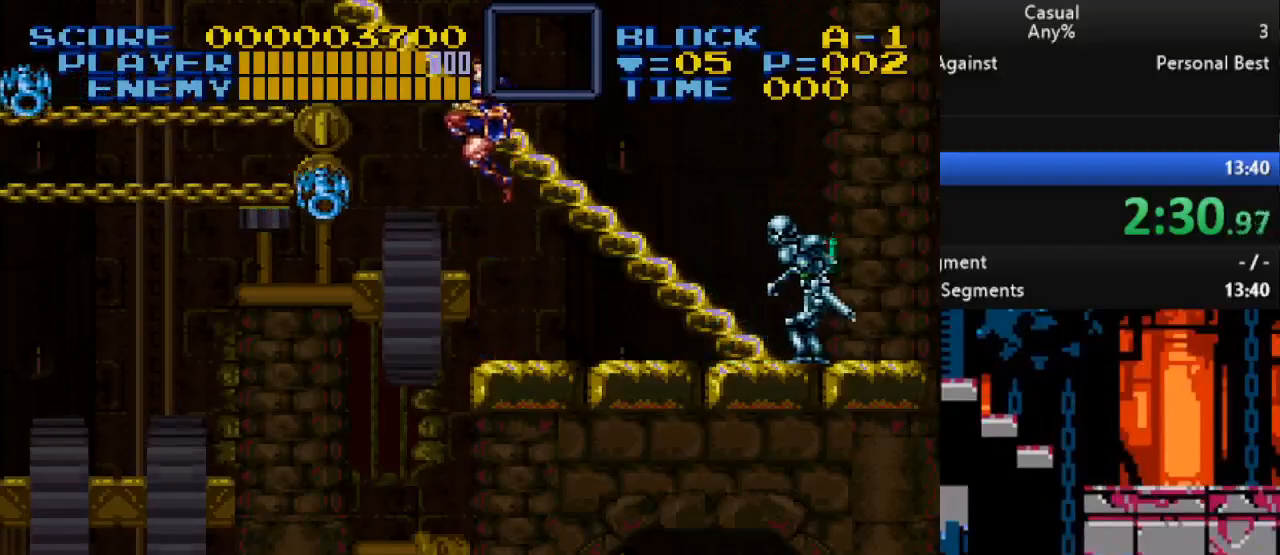
{"buttons": ["DPAD_DOWN", "DPAD_LEFT"], "events": [[100, "B", "up"], [100, "DPAD_LEFT", "up"], [150, "DPAD_DOWN", "down"], [283, "DPAD_DOWN", "up"], [300, "DPAD_LEFT", "down"], [317, "DPAD_LEFT", "up"], [333, "DPAD_LEFT", "down"], [367, "Y", "up"], [500, "DPAD_DOWN", "down"]]}
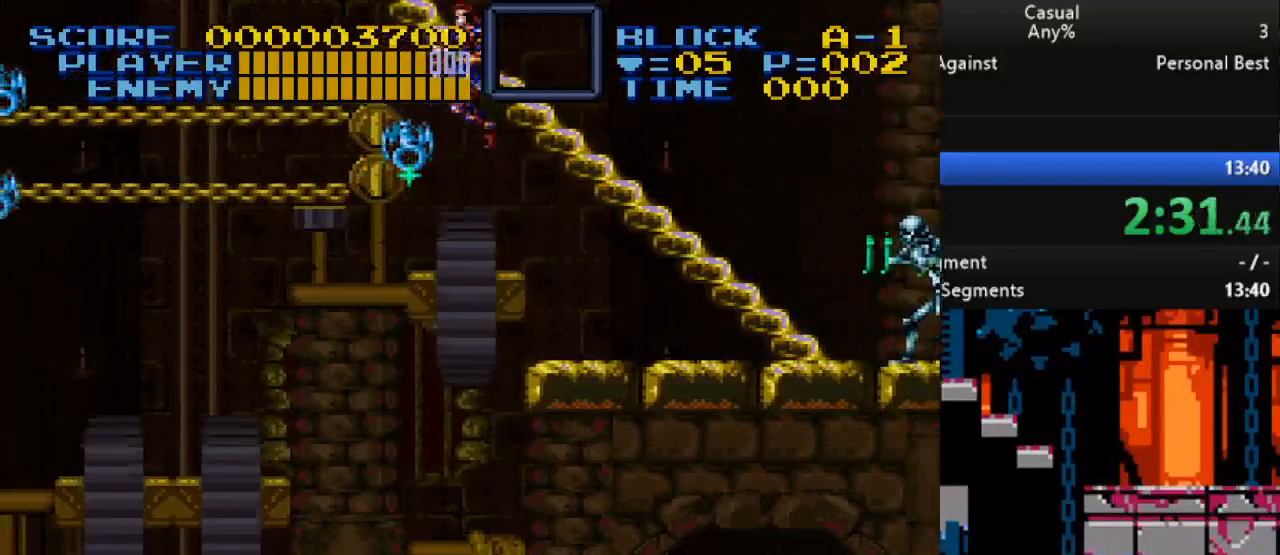
{"buttons": ["Y", "DPAD_DOWN"], "events": [[17, "DPAD_LEFT", "up"], [50, "Y", "down"]]}
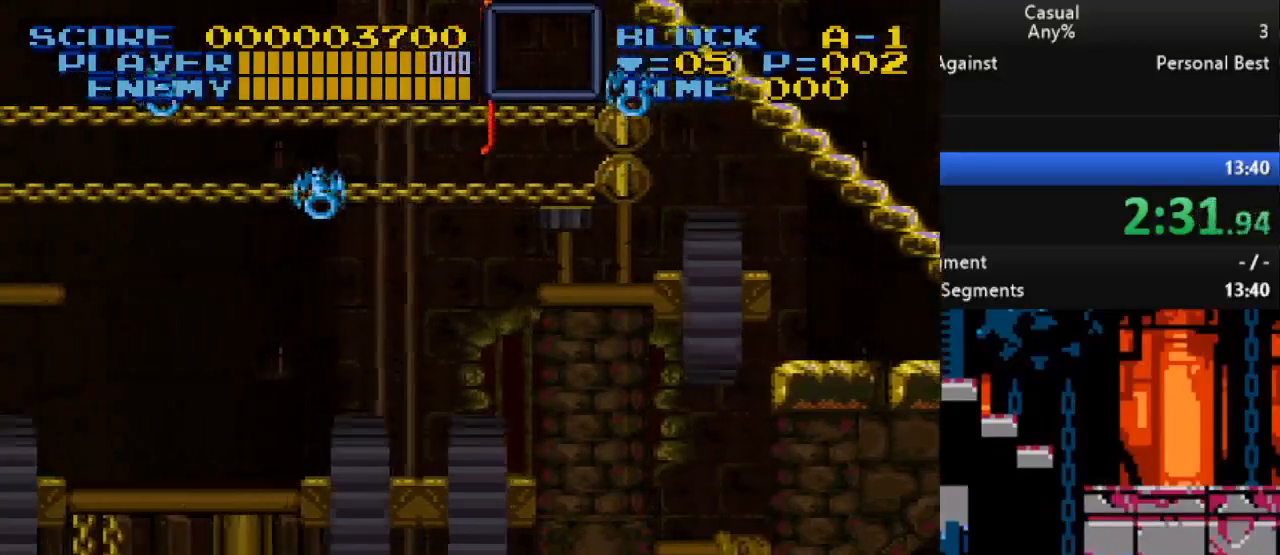
{"buttons": ["Y", "DPAD_DOWN"], "events": [[150, "DPAD_DOWN", "up"], [200, "DPAD_DOWN", "down"]]}
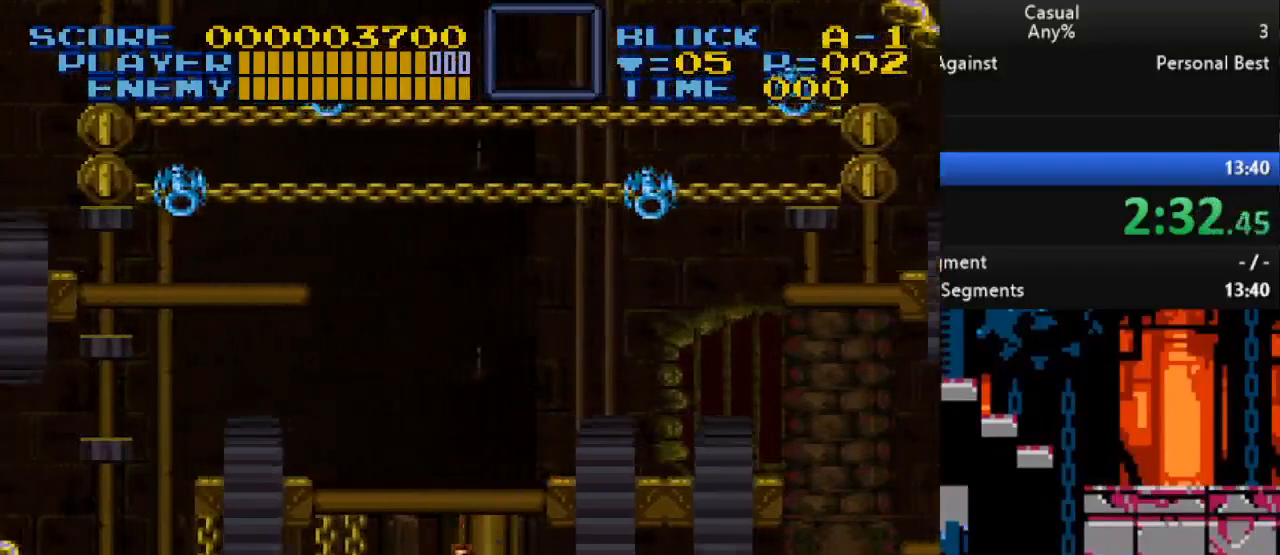
{"buttons": [], "events": [[183, "DPAD_DOWN", "up"], [250, "Y", "up"]]}
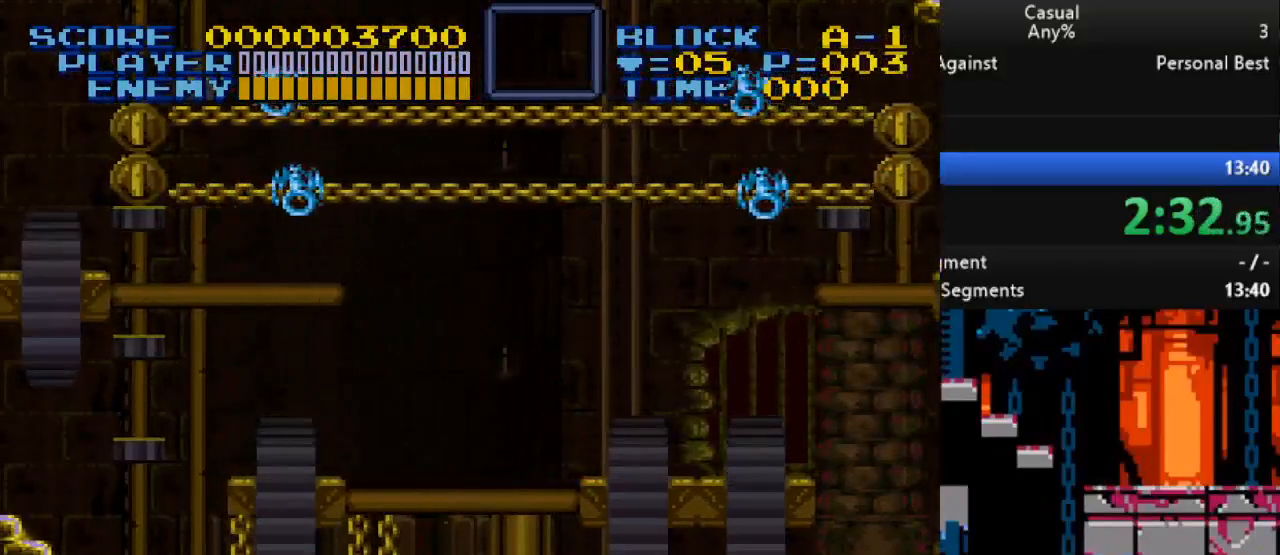
{"buttons": [], "events": []}
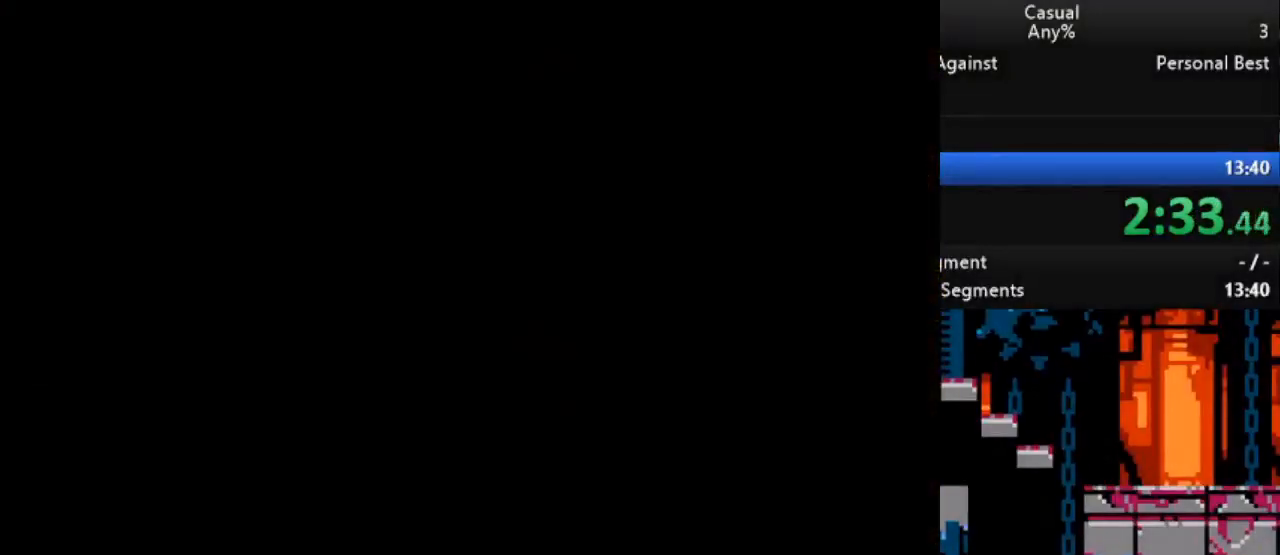
{"buttons": [], "events": []}
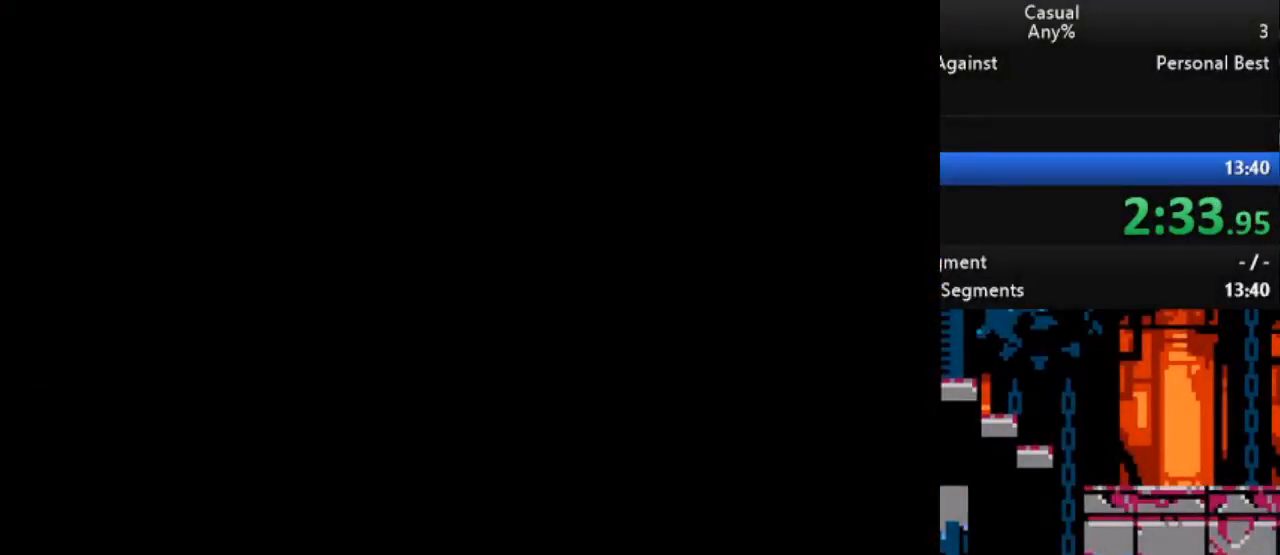
{"buttons": [], "events": []}
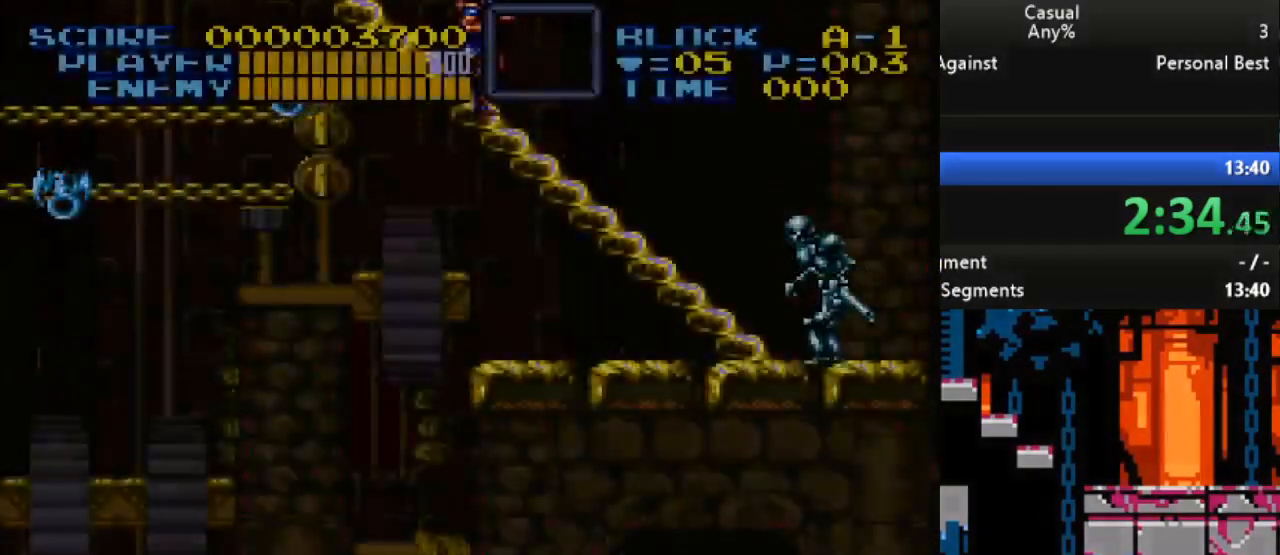
{"buttons": [], "events": [[150, "DPAD_DOWN", "down"], [183, "B", "down"], [250, "B", "up"], [300, "DPAD_DOWN", "up"]]}
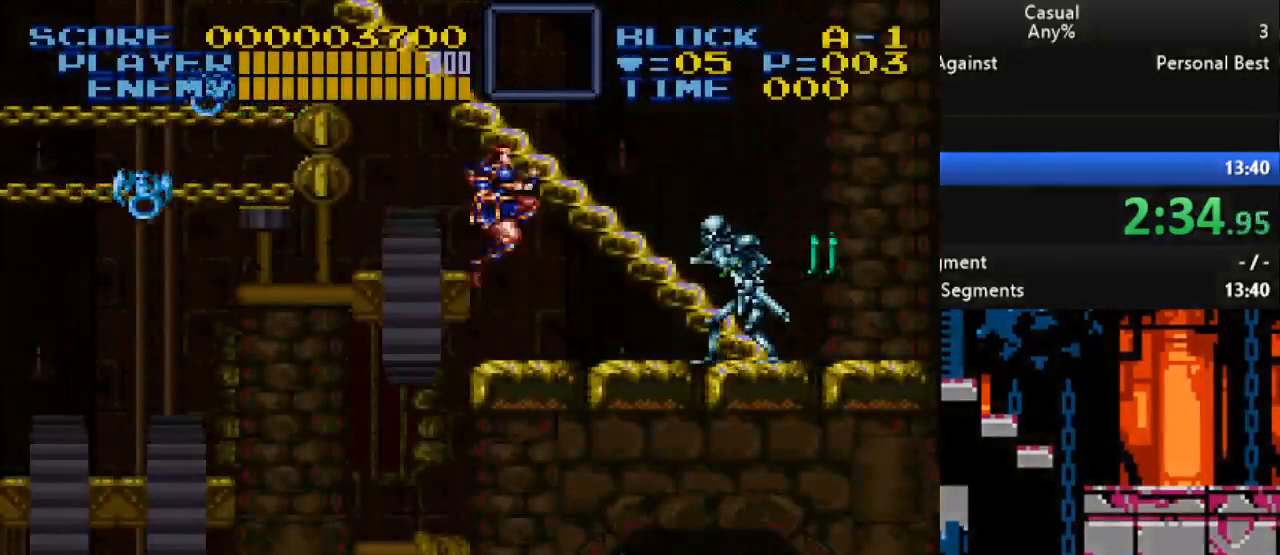
{"buttons": ["Y", "DPAD_DOWN", "DPAD_LEFT"], "events": [[83, "DPAD_LEFT", "down"], [133, "B", "down"], [250, "DPAD_LEFT", "up"], [267, "B", "up"], [317, "DPAD_DOWN", "down"], [317, "DPAD_LEFT", "down"], [400, "Y", "down"]]}
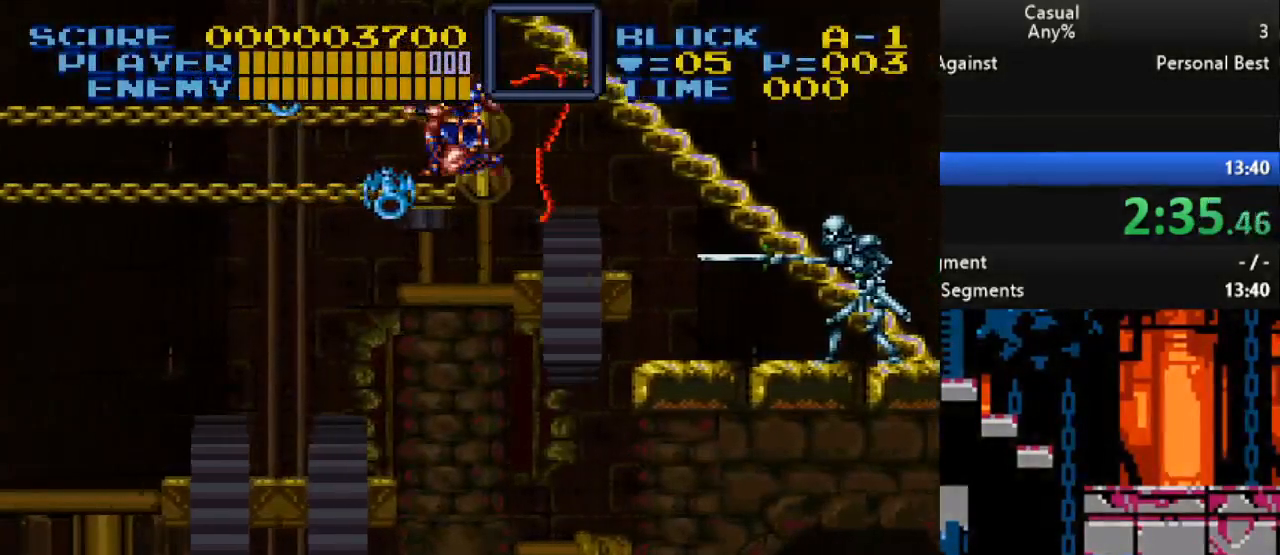
{"buttons": [], "events": [[117, "Y", "up"], [217, "DPAD_LEFT", "up"], [267, "DPAD_DOWN", "up"]]}
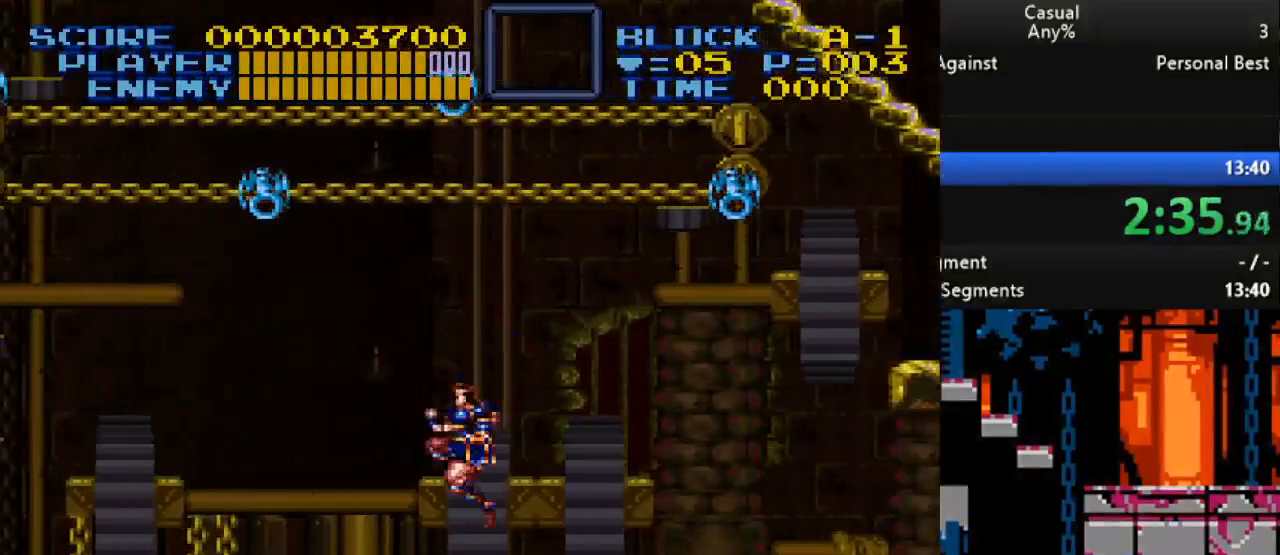
{"buttons": [], "events": []}
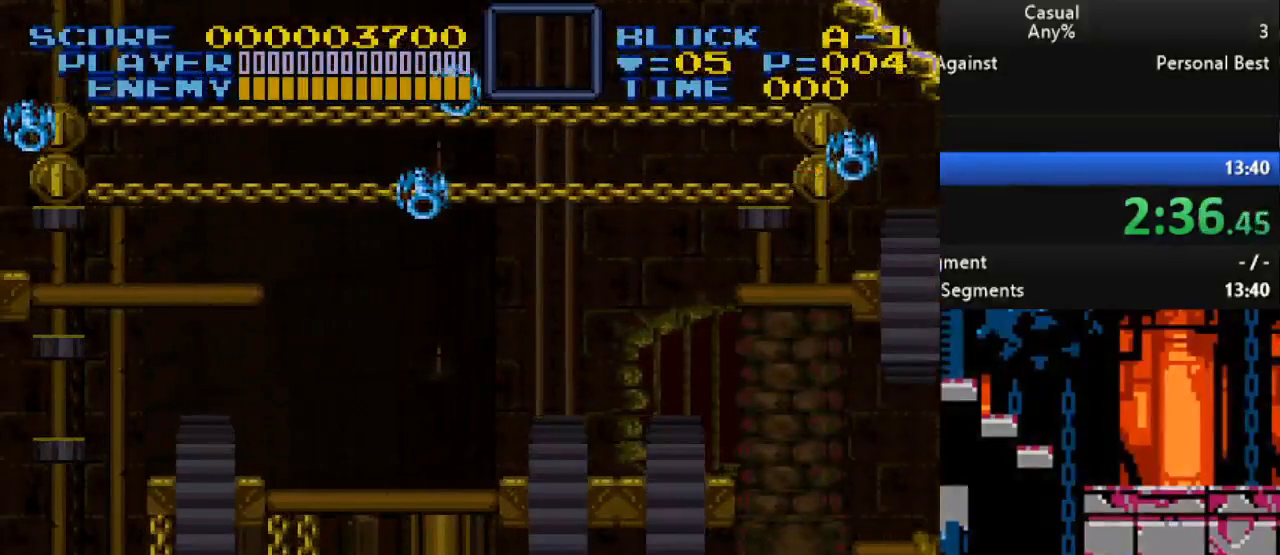
{"buttons": ["B", "DPAD_DOWN"], "events": [[500, "B", "down"], [500, "DPAD_DOWN", "down"]]}
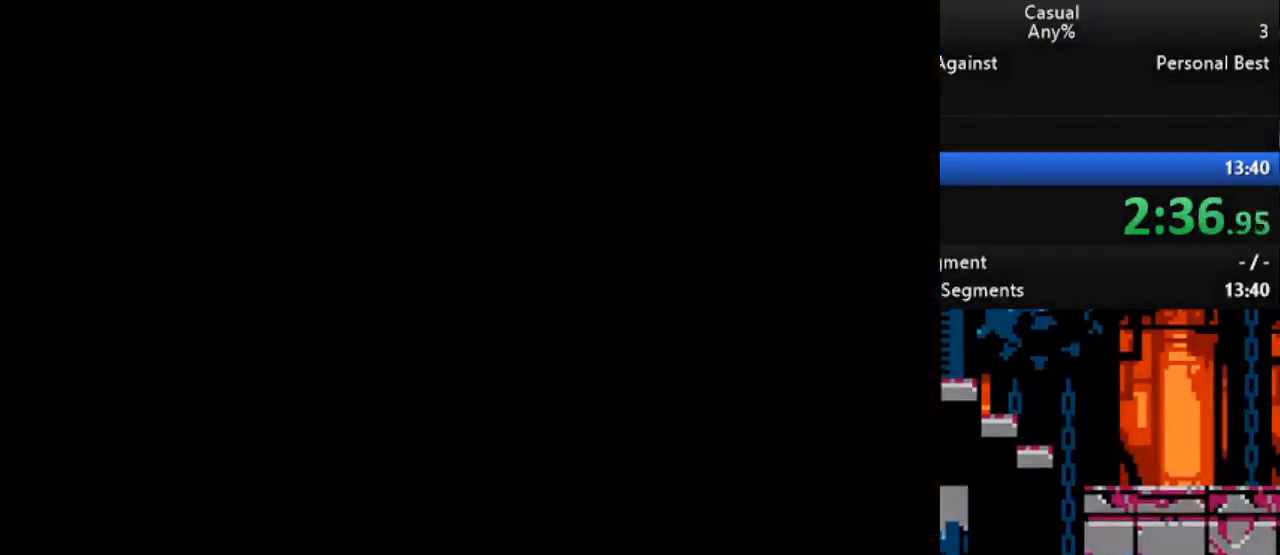
{"buttons": ["B", "DPAD_DOWN"], "events": [[83, "B", "up"], [167, "B", "down"], [233, "B", "up"], [317, "B", "down"], [367, "B", "up"], [450, "B", "down"]]}
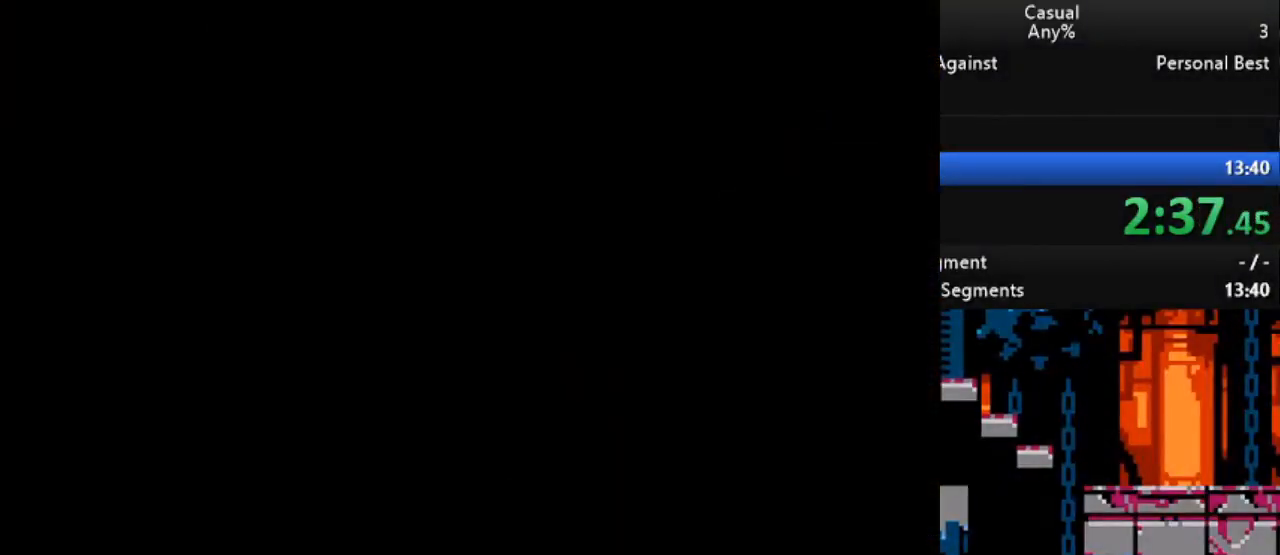
{"buttons": ["DPAD_DOWN"], "events": [[17, "B", "up"], [33, "DPAD_DOWN", "up"], [100, "B", "down"], [167, "B", "up"], [217, "DPAD_DOWN", "down"], [250, "B", "down"], [300, "B", "up"], [333, "DPAD_DOWN", "up"], [400, "B", "down"], [433, "B", "up"], [483, "DPAD_DOWN", "down"]]}
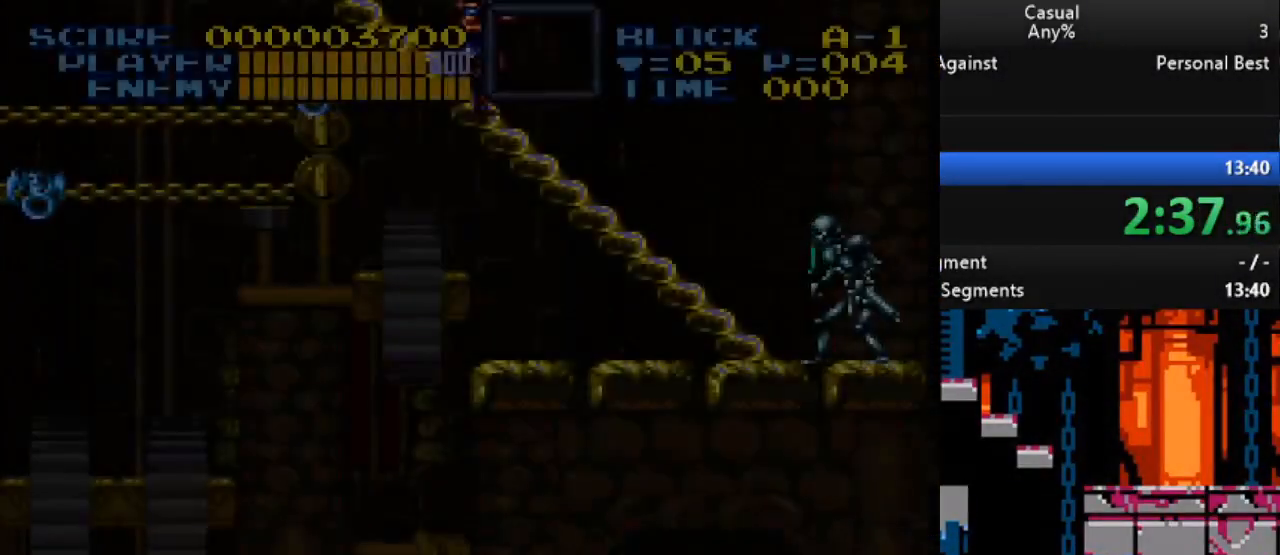
{"buttons": ["DPAD_DOWN"], "events": [[33, "B", "down"], [83, "B", "up"], [167, "B", "down"], [233, "B", "up"], [300, "B", "down"], [400, "B", "up"]]}
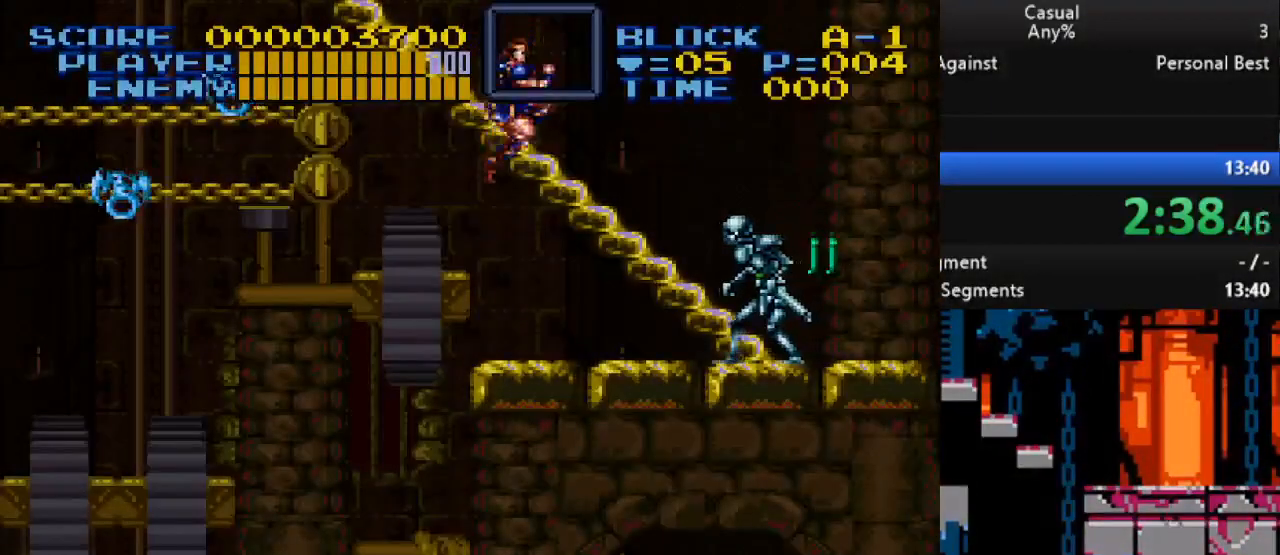
{"buttons": ["Y", "DPAD_DOWN"], "events": [[50, "DPAD_DOWN", "up"], [217, "DPAD_LEFT", "down"], [300, "B", "down"], [383, "B", "up"], [383, "DPAD_DOWN", "down"], [483, "Y", "down"], [500, "DPAD_LEFT", "up"]]}
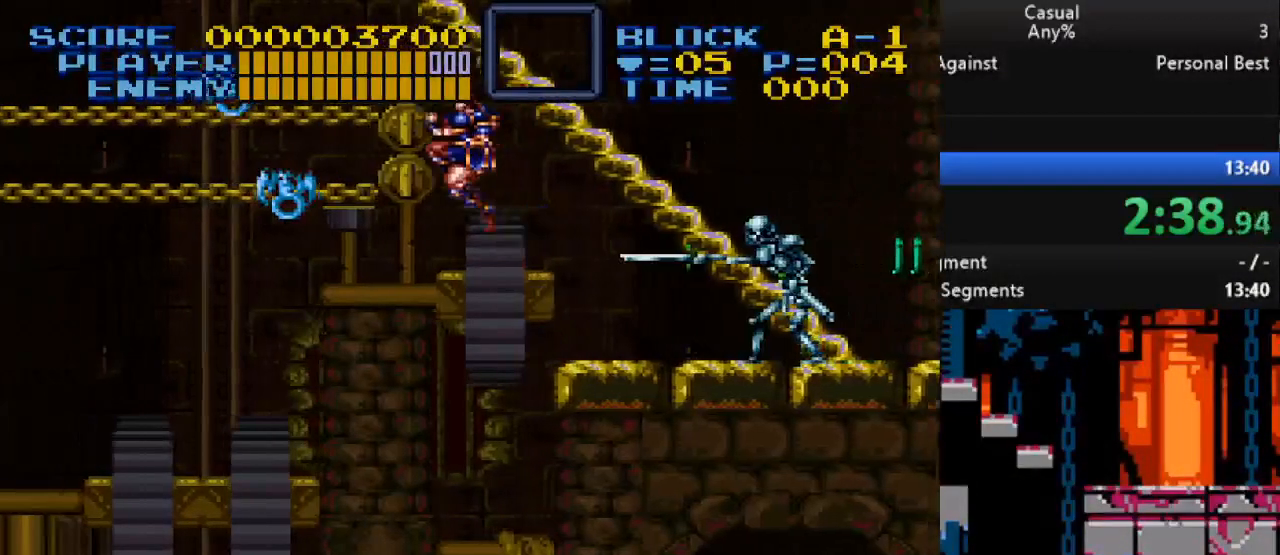
{"buttons": ["Y", "DPAD_DOWN"], "events": []}